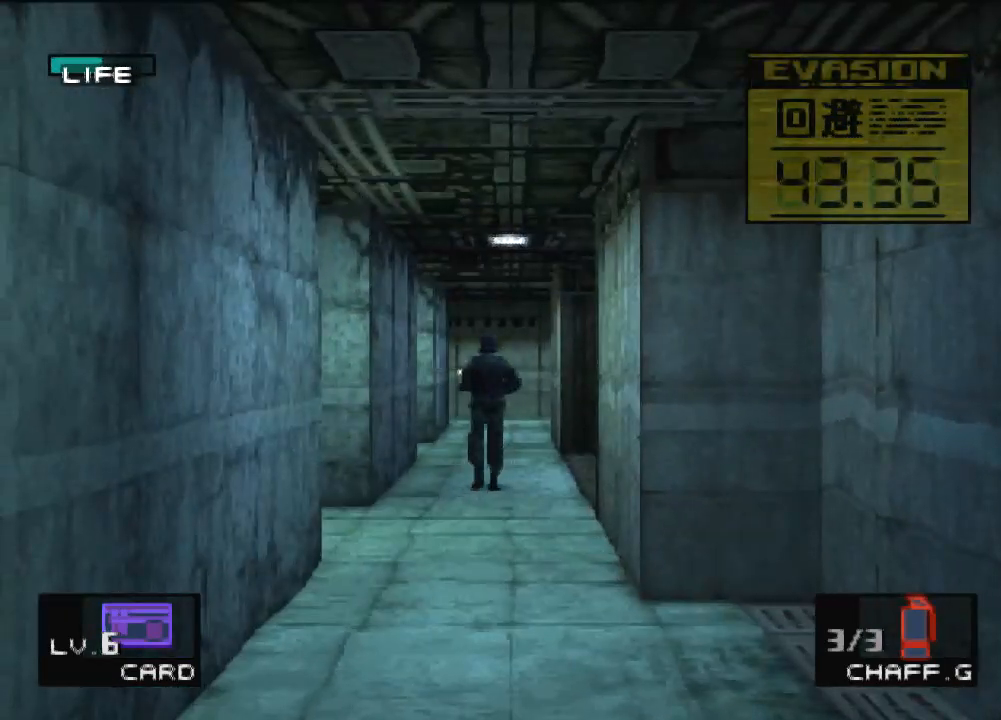
Gameplay with a controller (PlayStation layout); each line is a JSON object with the inputs held at the frame after it. "events" lists button and stick changes between this image and that frame as [ms after this image, input, new state], when the widget could be followed in between. Not read: L3 R3 right_stick.
{"buttons": ["DPAD_UP", "DPAD_LEFT"], "left_stick": "center", "events": [[367, "TRIANGLE", "up"], [434, "DPAD_UP", "down"], [467, "DPAD_LEFT", "down"]]}
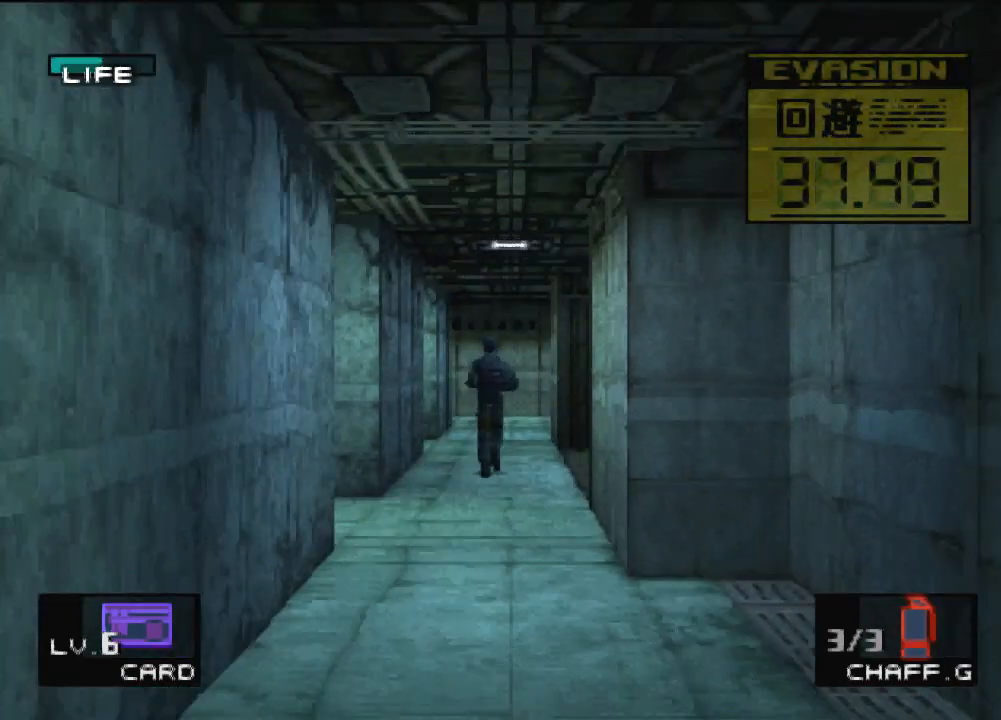
{"buttons": ["DPAD_UP", "DPAD_LEFT"], "left_stick": "center", "events": []}
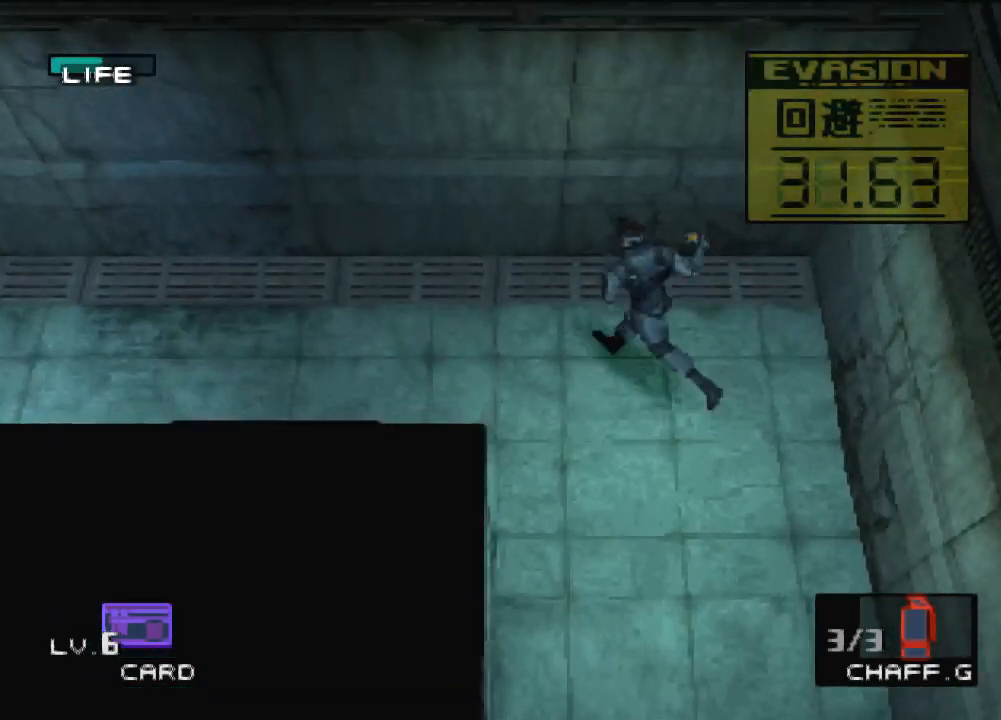
{"buttons": ["DPAD_LEFT"], "left_stick": "center", "events": [[34, "DPAD_UP", "up"]]}
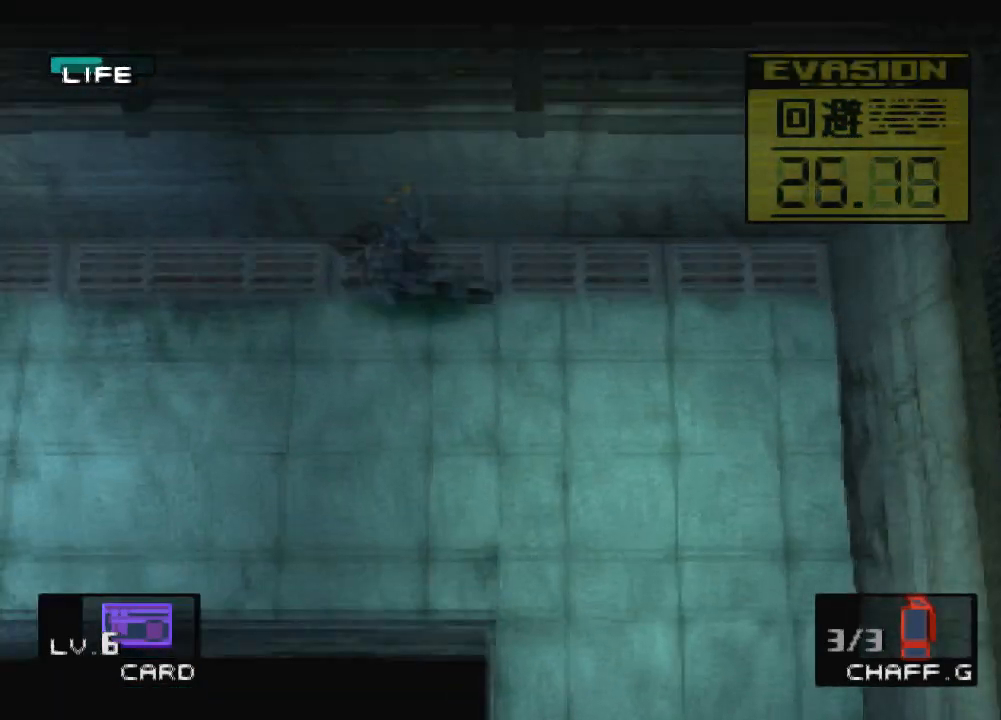
{"buttons": ["DPAD_LEFT"], "left_stick": "center", "events": []}
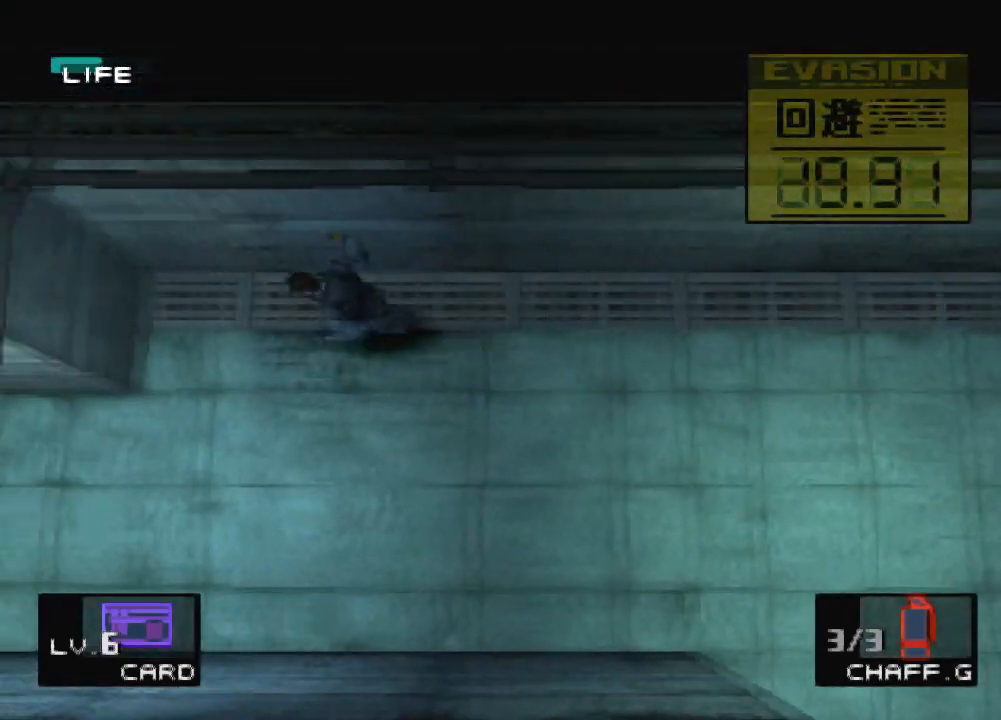
{"buttons": [], "left_stick": "center", "events": [[200, "DPAD_LEFT", "up"]]}
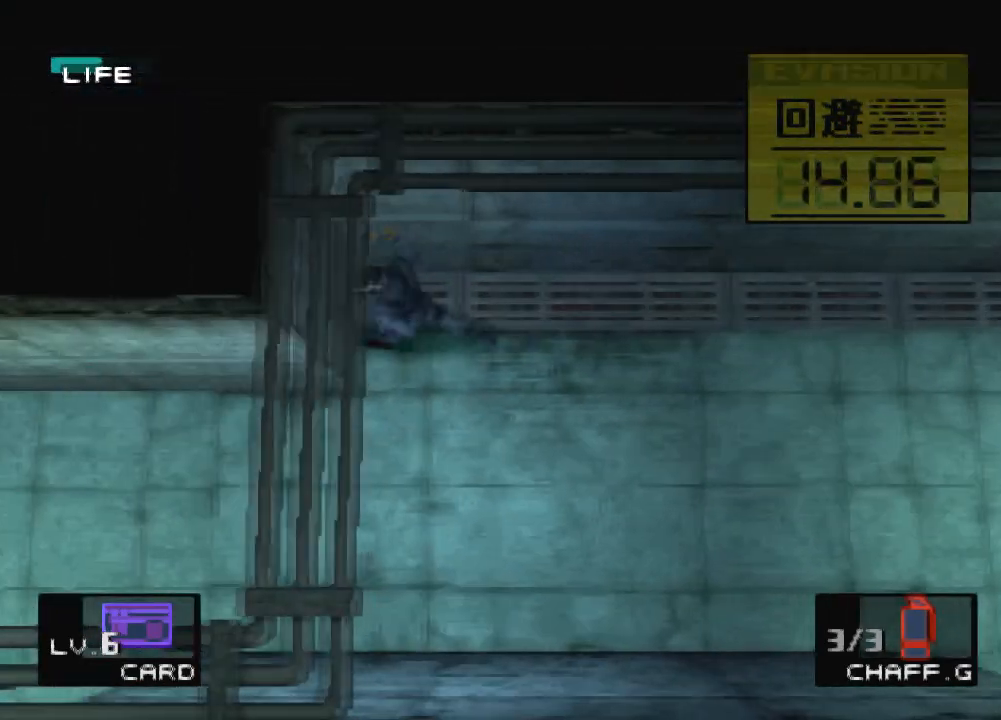
{"buttons": ["DPAD_LEFT"], "left_stick": "center", "events": [[66, "DPAD_LEFT", "down"]]}
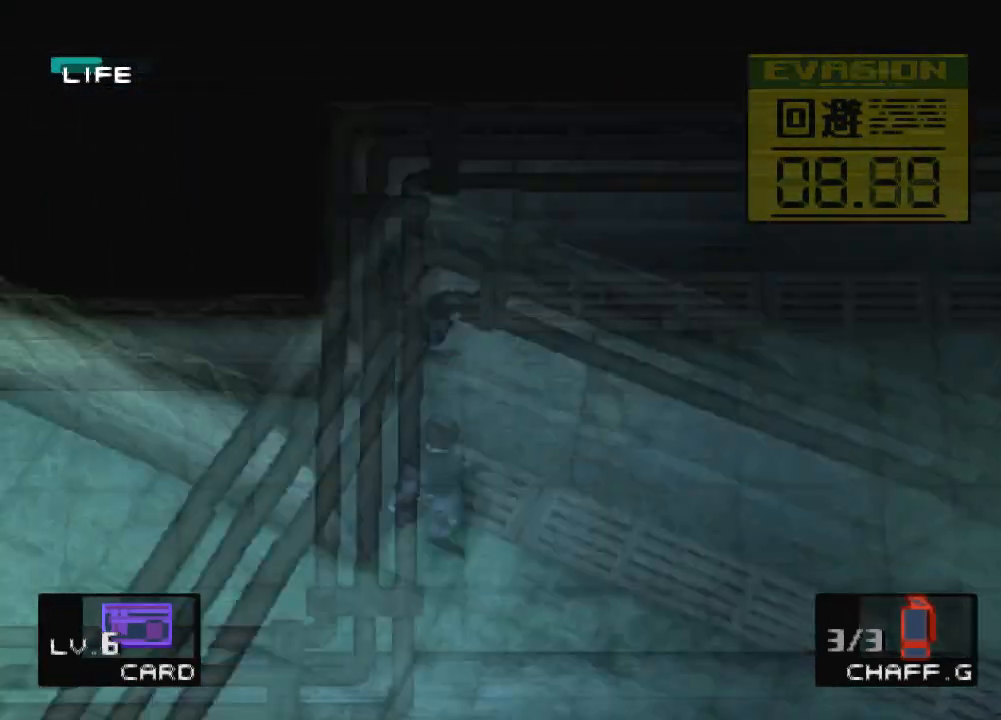
{"buttons": ["DPAD_LEFT"], "left_stick": "center", "events": []}
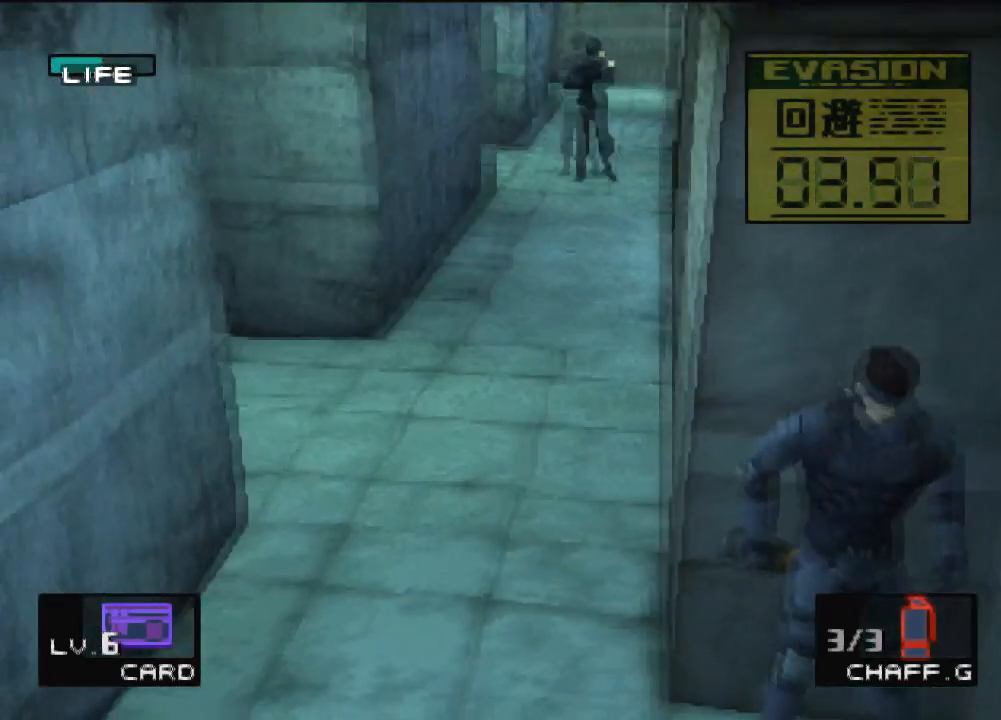
{"buttons": [], "left_stick": "center", "events": [[166, "DPAD_LEFT", "up"]]}
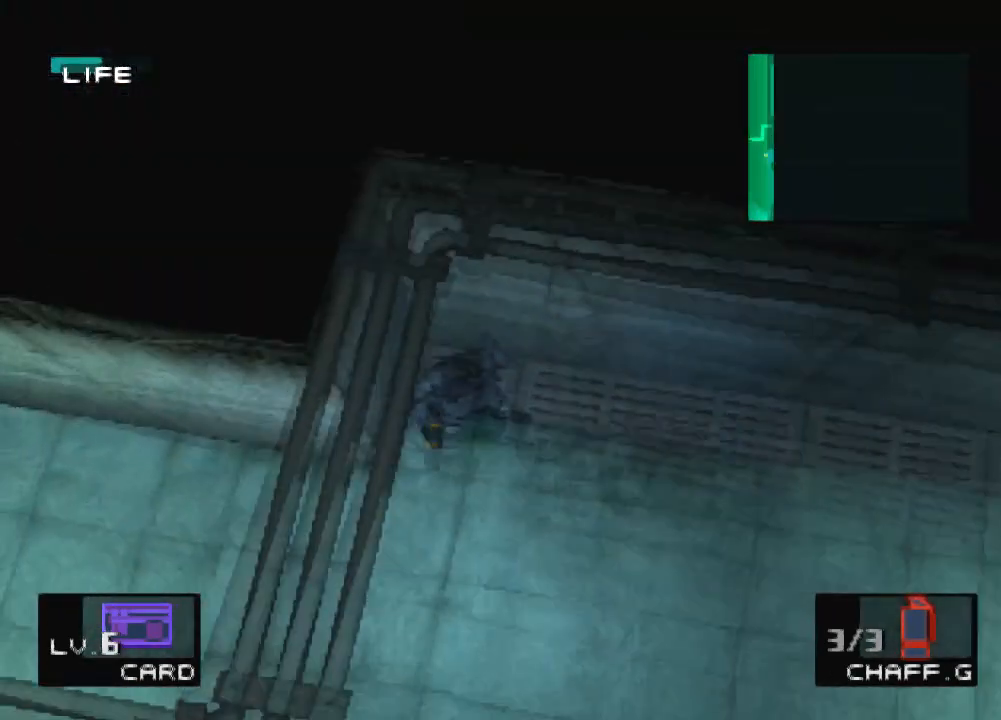
{"buttons": [], "left_stick": "center", "events": [[67, "DPAD_DOWN", "down"], [100, "DPAD_DOWN", "up"]]}
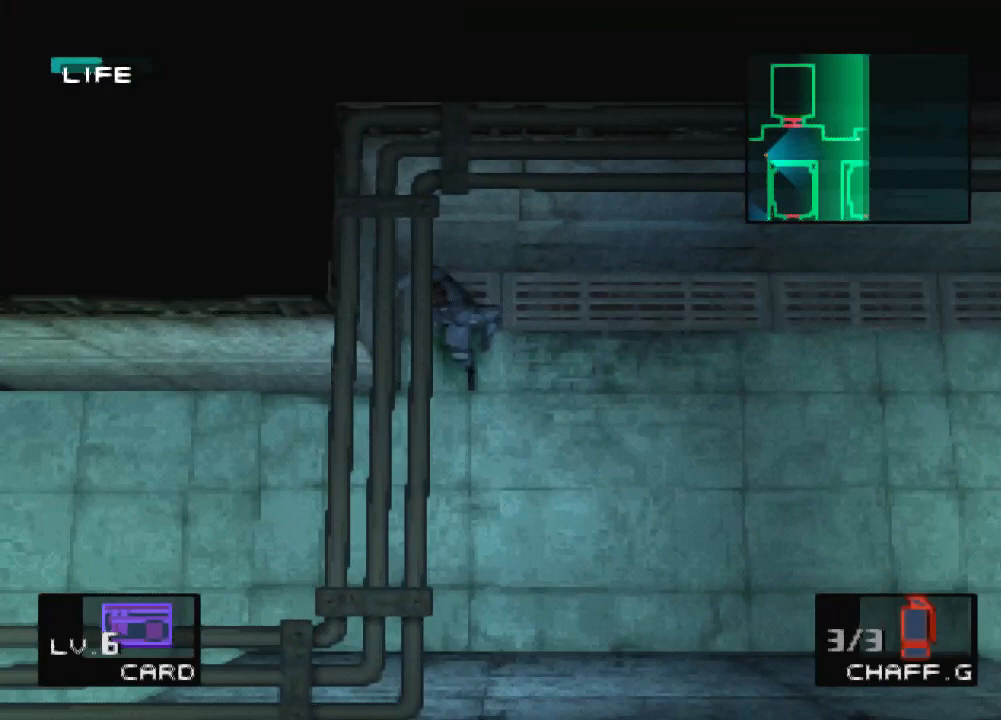
{"buttons": [], "left_stick": "center", "events": []}
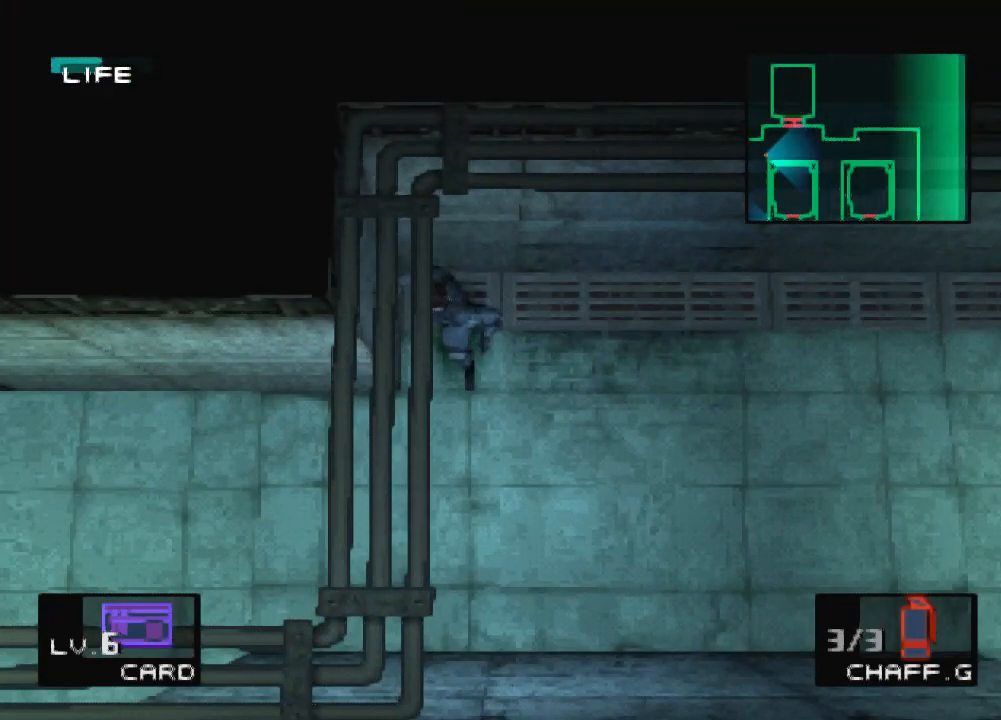
{"buttons": [], "left_stick": "center", "events": []}
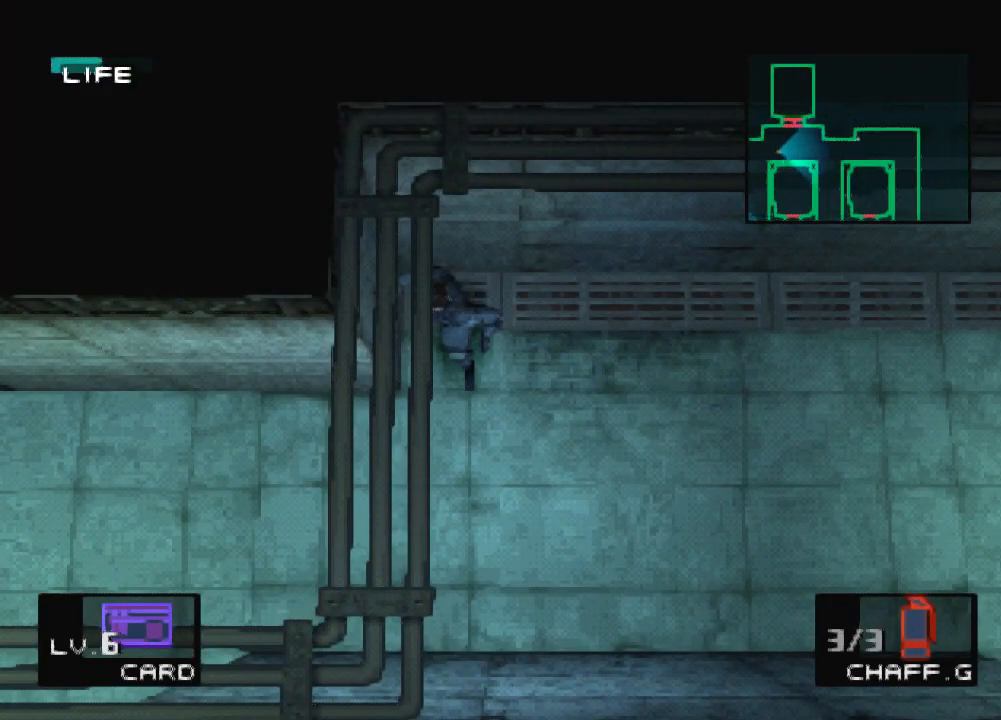
{"buttons": [], "left_stick": "center", "events": []}
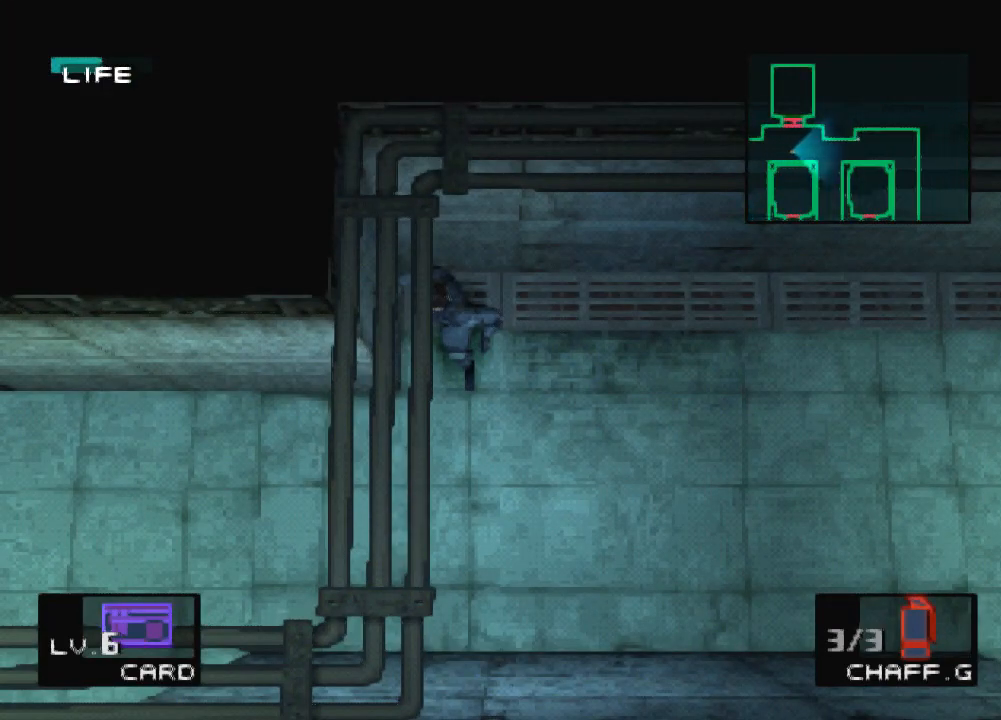
{"buttons": [], "left_stick": "center", "events": []}
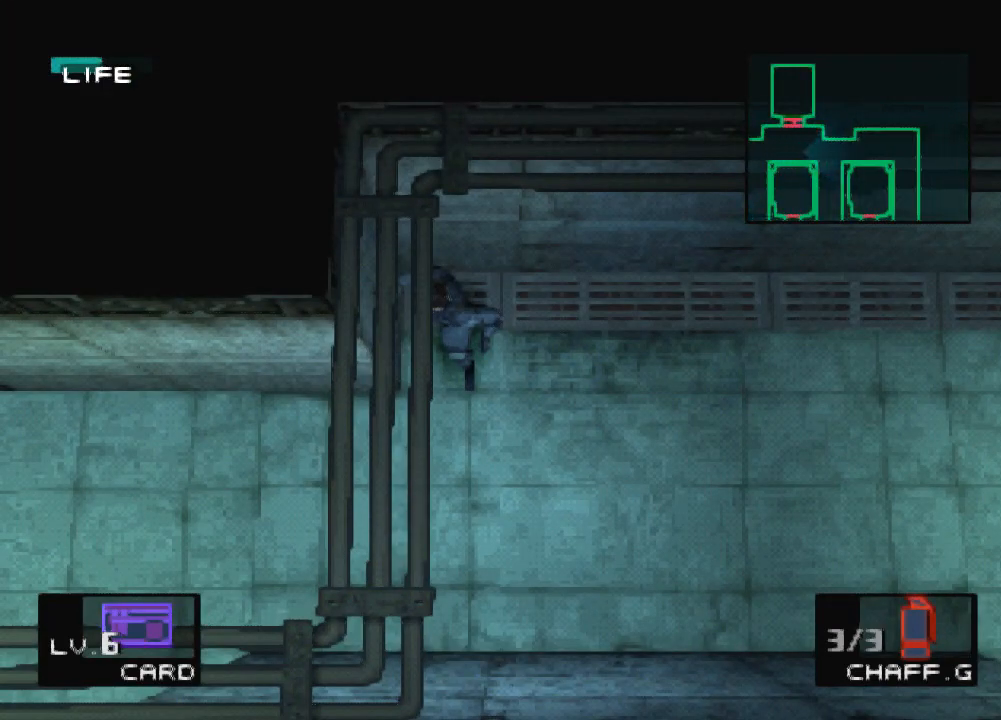
{"buttons": [], "left_stick": "center", "events": []}
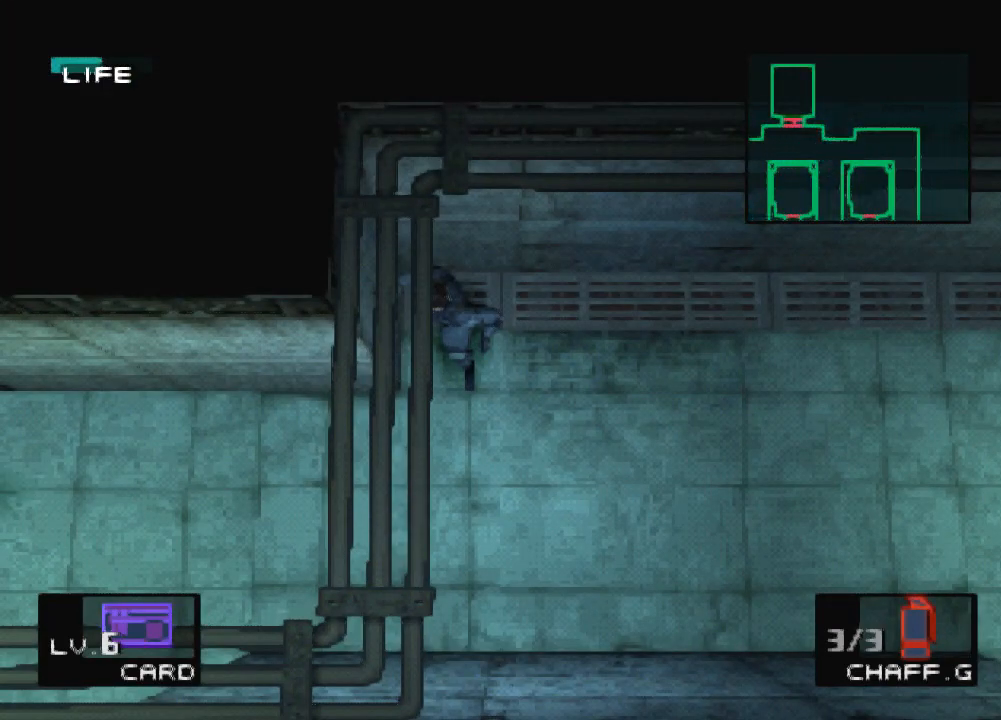
{"buttons": ["DPAD_DOWN"], "left_stick": "center", "events": [[467, "DPAD_DOWN", "down"]]}
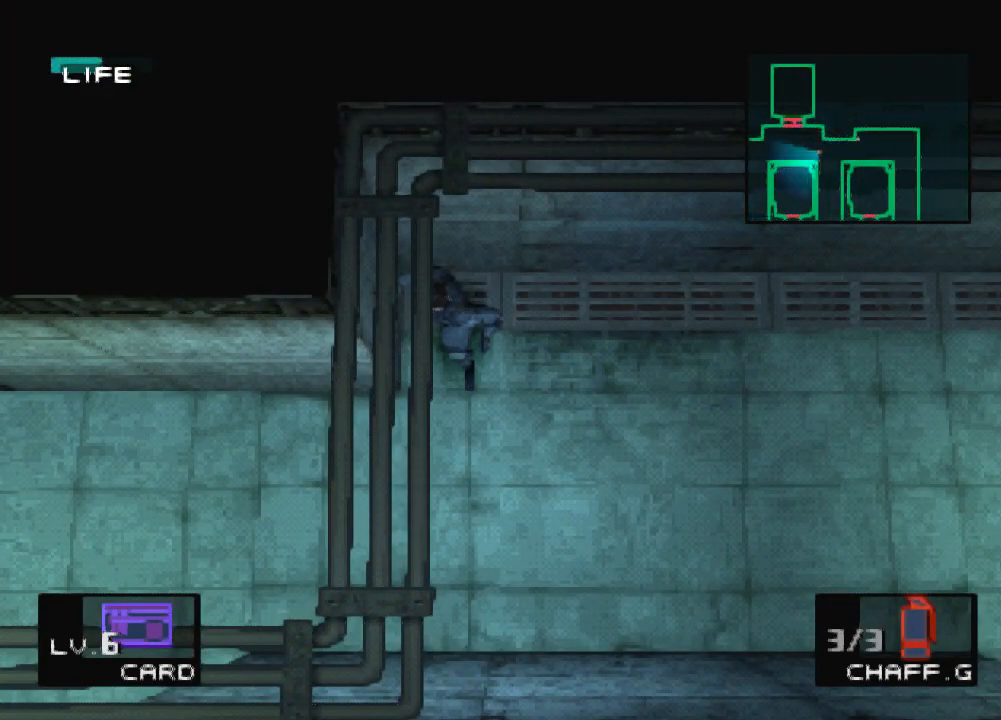
{"buttons": ["DPAD_LEFT"], "left_stick": "center", "events": [[234, "DPAD_LEFT", "down"], [401, "DPAD_DOWN", "up"]]}
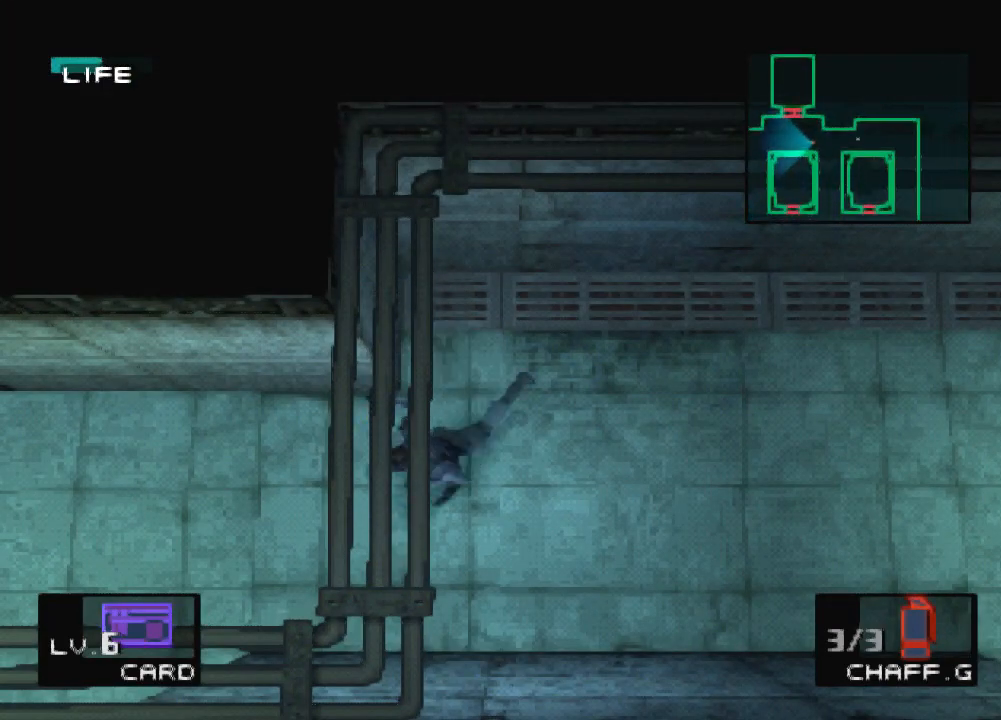
{"buttons": ["DPAD_LEFT"], "left_stick": "center", "events": [[33, "DPAD_UP", "down"], [267, "DPAD_UP", "up"]]}
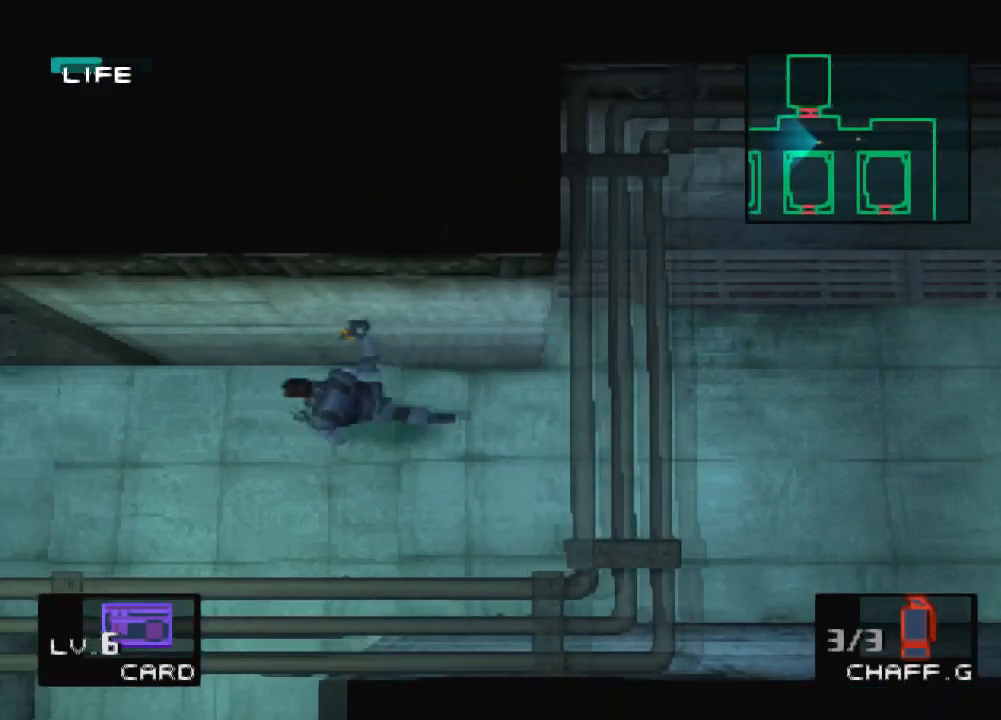
{"buttons": ["DPAD_LEFT"], "left_stick": "center", "events": []}
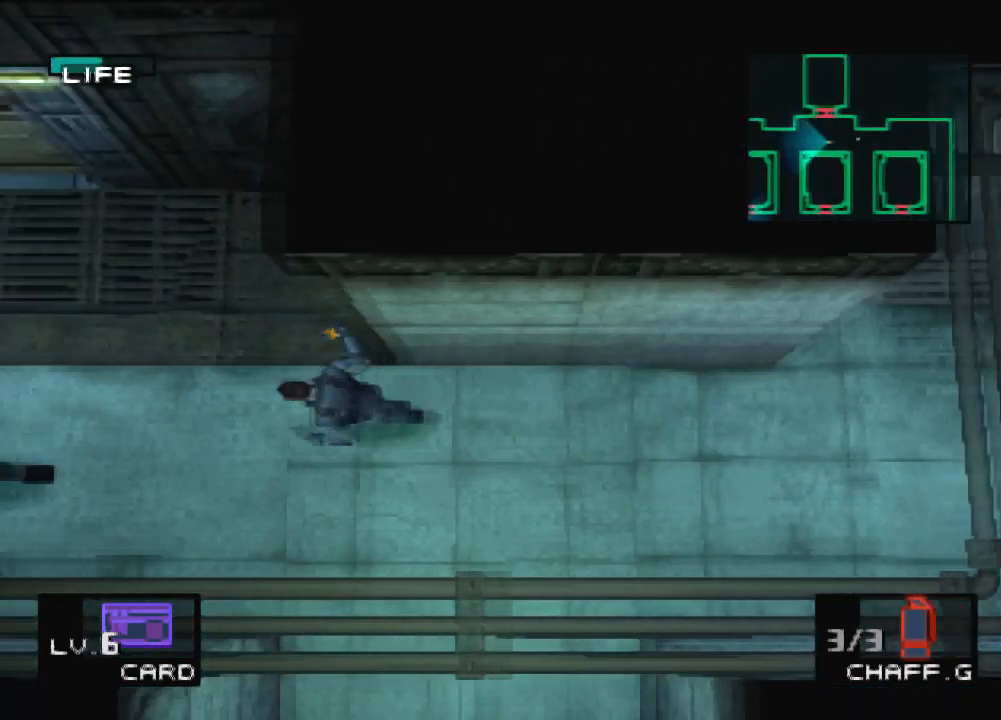
{"buttons": ["DPAD_DOWN"], "left_stick": "center", "events": [[33, "DPAD_DOWN", "down"], [33, "DPAD_LEFT", "up"]]}
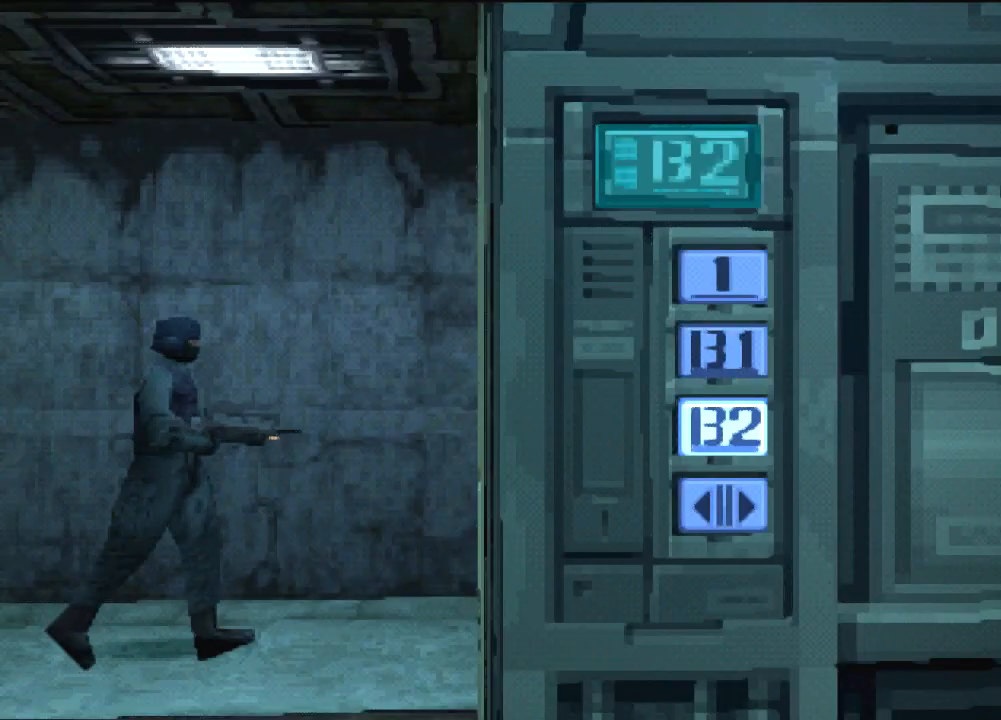
{"buttons": ["DPAD_DOWN"], "left_stick": "center", "events": []}
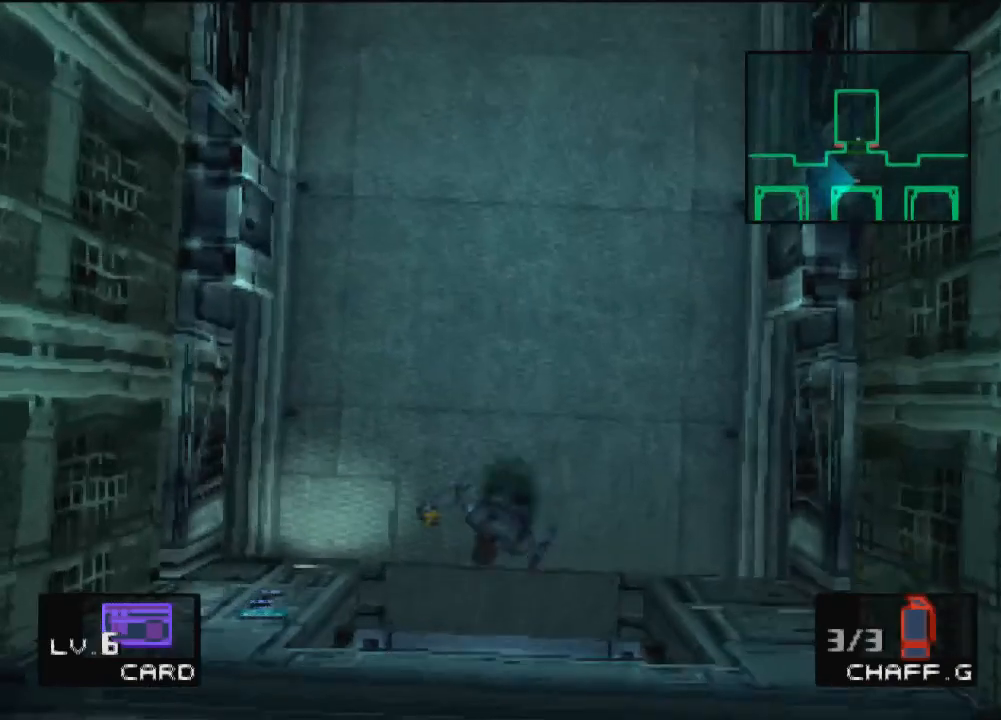
{"buttons": ["DPAD_DOWN", "DPAD_LEFT"], "left_stick": "center", "events": [[233, "DPAD_LEFT", "down"]]}
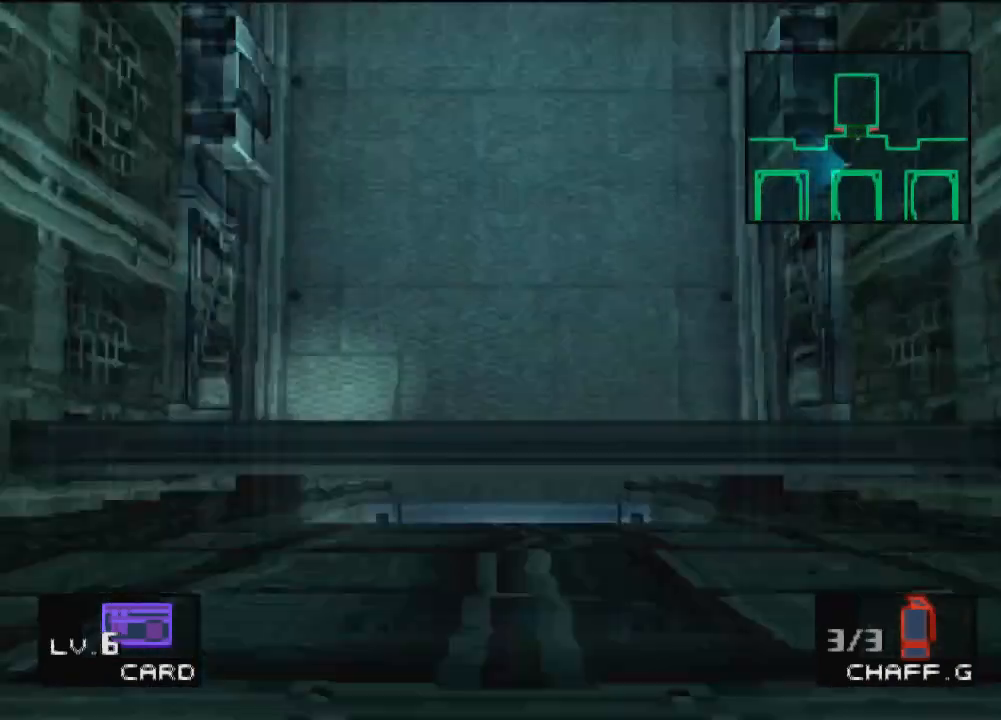
{"buttons": ["DPAD_DOWN", "DPAD_LEFT"], "left_stick": "center", "events": [[334, "R1", "down"], [434, "R1", "up"]]}
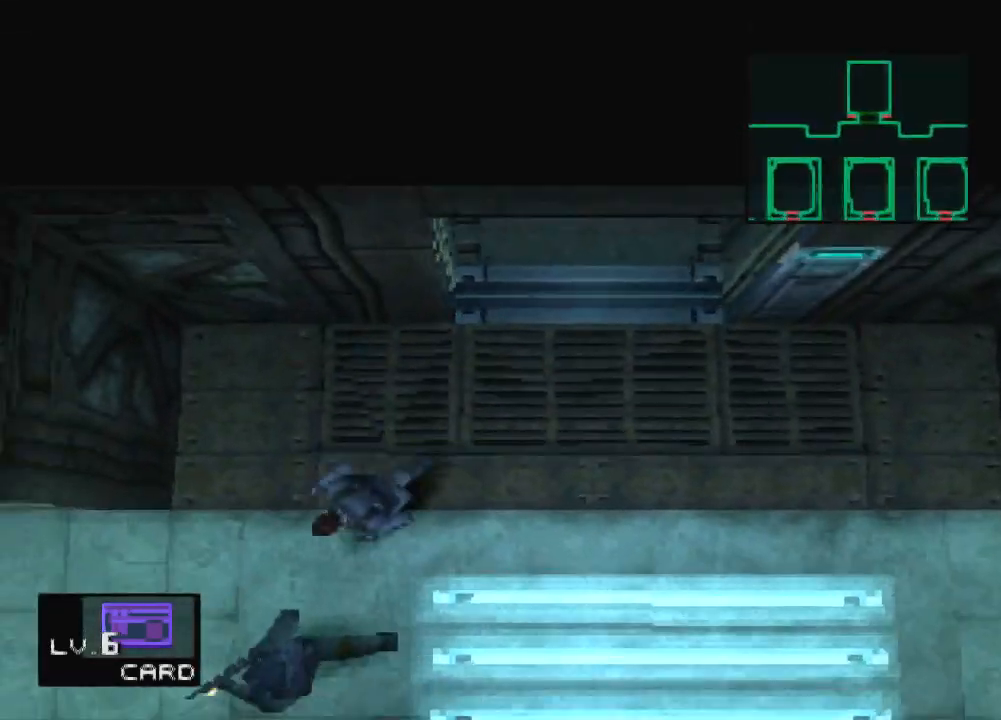
{"buttons": ["DPAD_DOWN", "DPAD_LEFT"], "left_stick": "center", "events": [[33, "SQUARE", "down"], [133, "R1", "down"], [167, "SQUARE", "up"], [267, "R1", "up"]]}
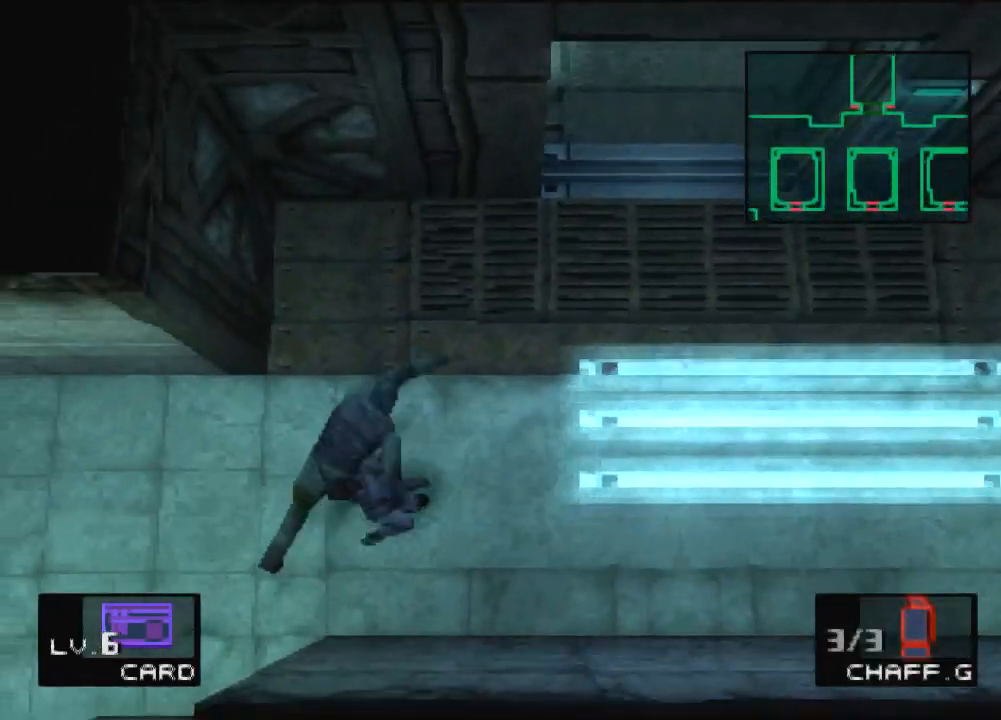
{"buttons": ["DPAD_DOWN", "DPAD_LEFT"], "left_stick": "center", "events": [[134, "R1", "down"], [267, "R1", "up"]]}
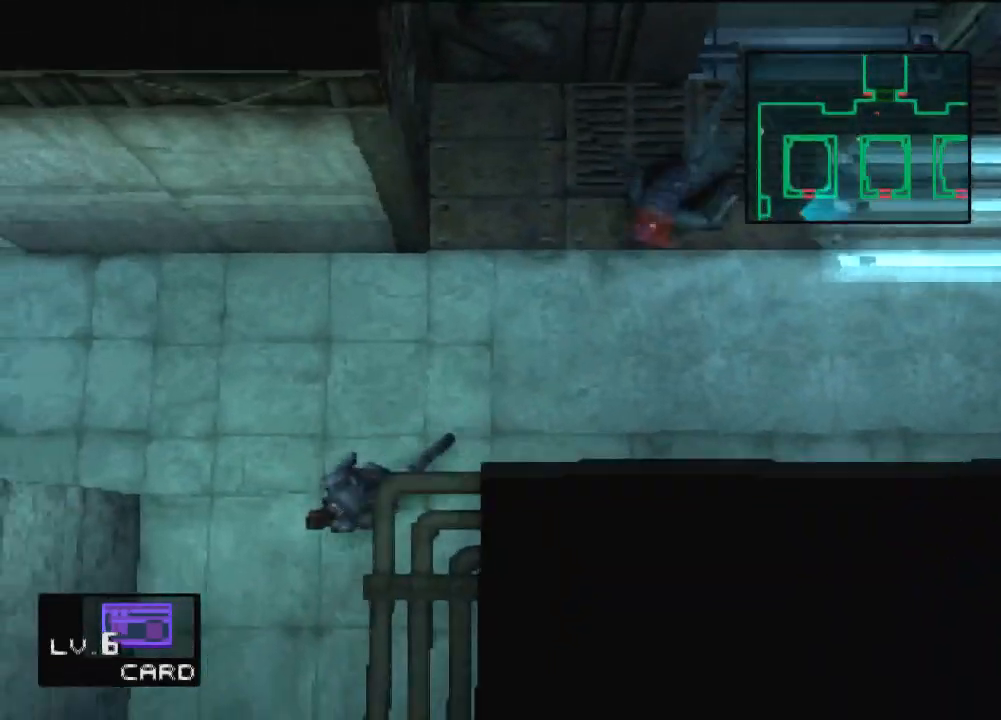
{"buttons": ["DPAD_DOWN", "DPAD_LEFT"], "left_stick": "center", "events": [[167, "R1", "down"], [300, "R1", "up"]]}
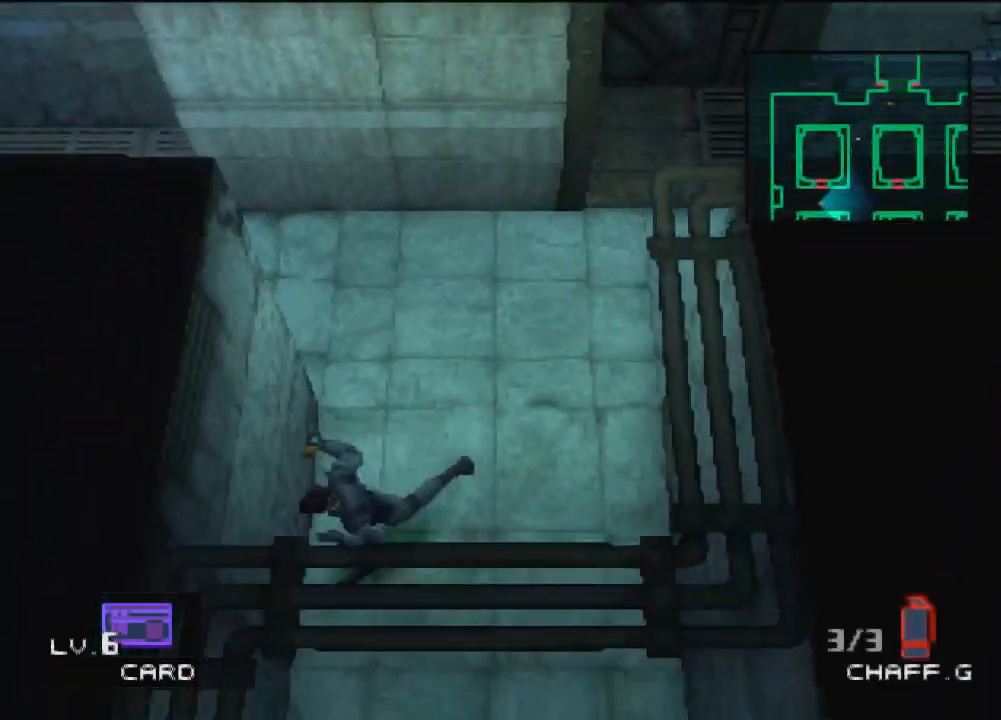
{"buttons": ["DPAD_DOWN", "DPAD_LEFT"], "left_stick": "center", "events": []}
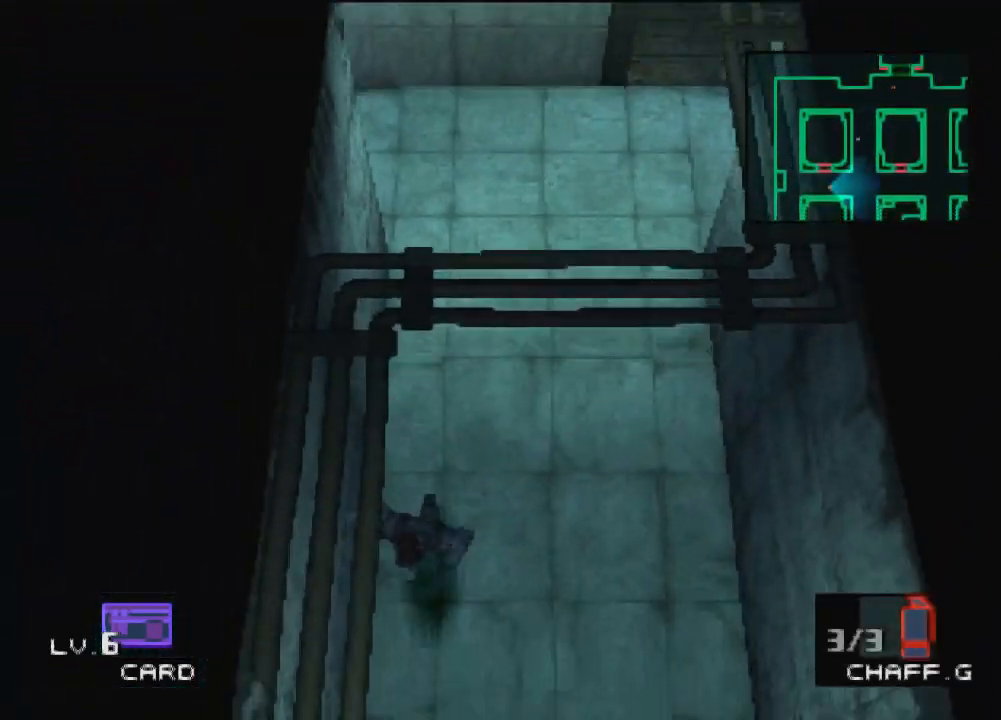
{"buttons": ["DPAD_DOWN", "DPAD_LEFT"], "left_stick": "center", "events": []}
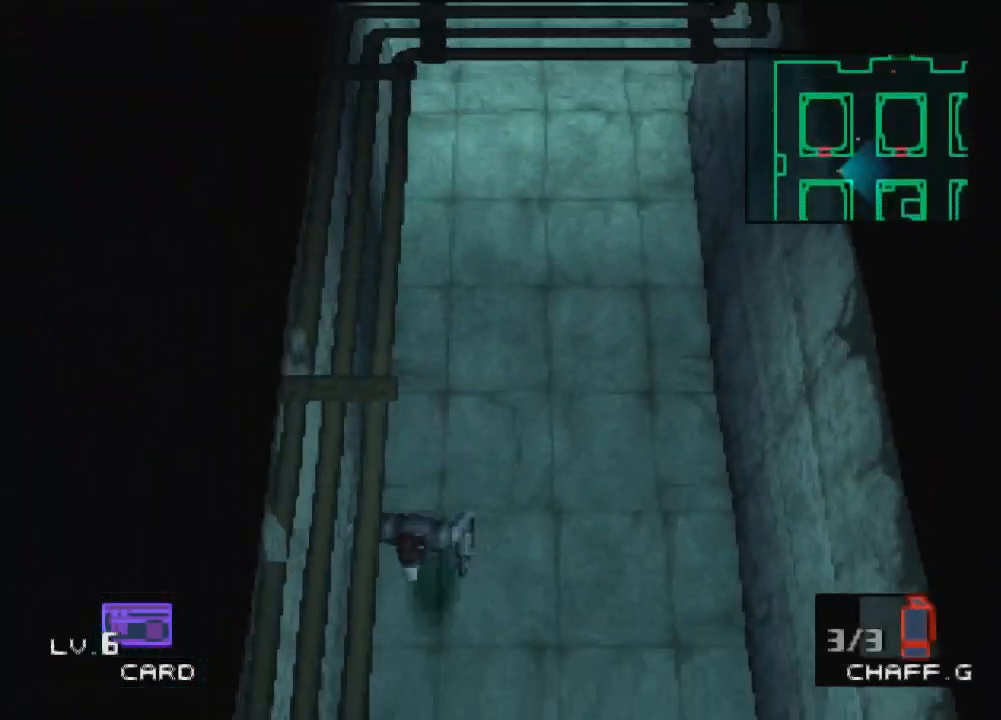
{"buttons": ["DPAD_LEFT"], "left_stick": "center", "events": [[501, "DPAD_DOWN", "up"]]}
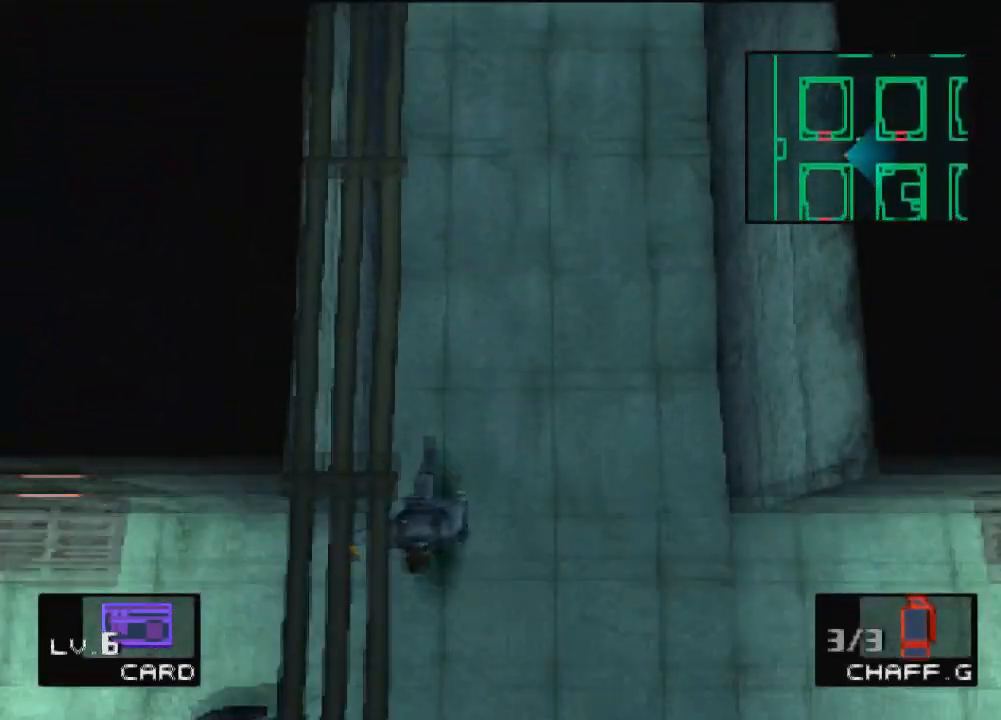
{"buttons": ["DPAD_UP", "DPAD_LEFT"], "left_stick": "center", "events": [[33, "DPAD_UP", "down"]]}
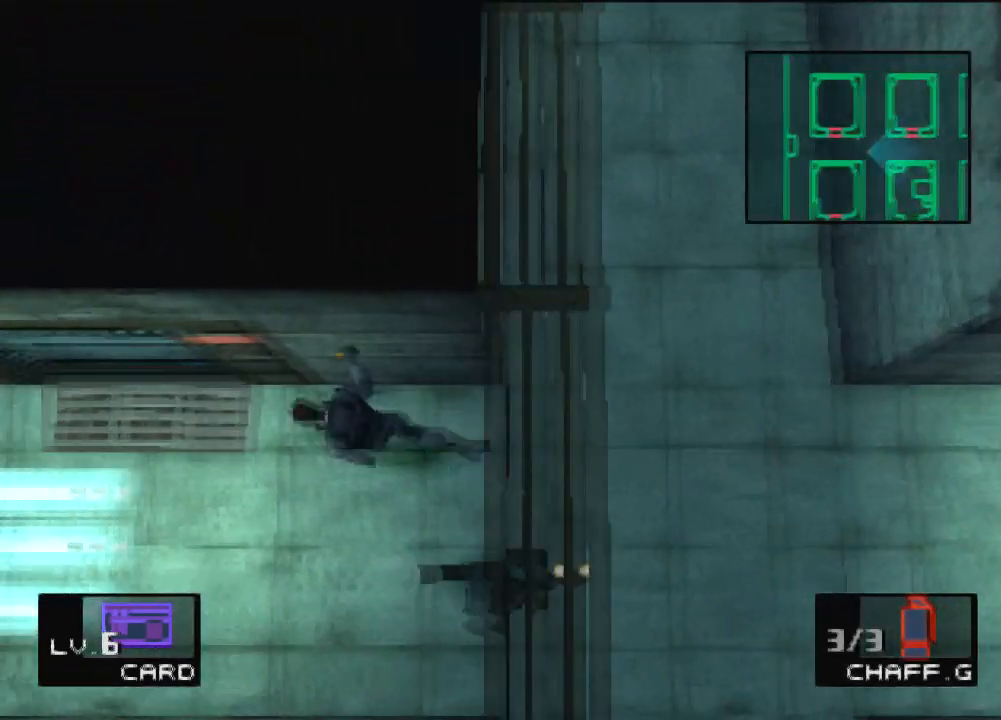
{"buttons": ["DPAD_UP"], "left_stick": "center", "events": [[367, "DPAD_LEFT", "up"]]}
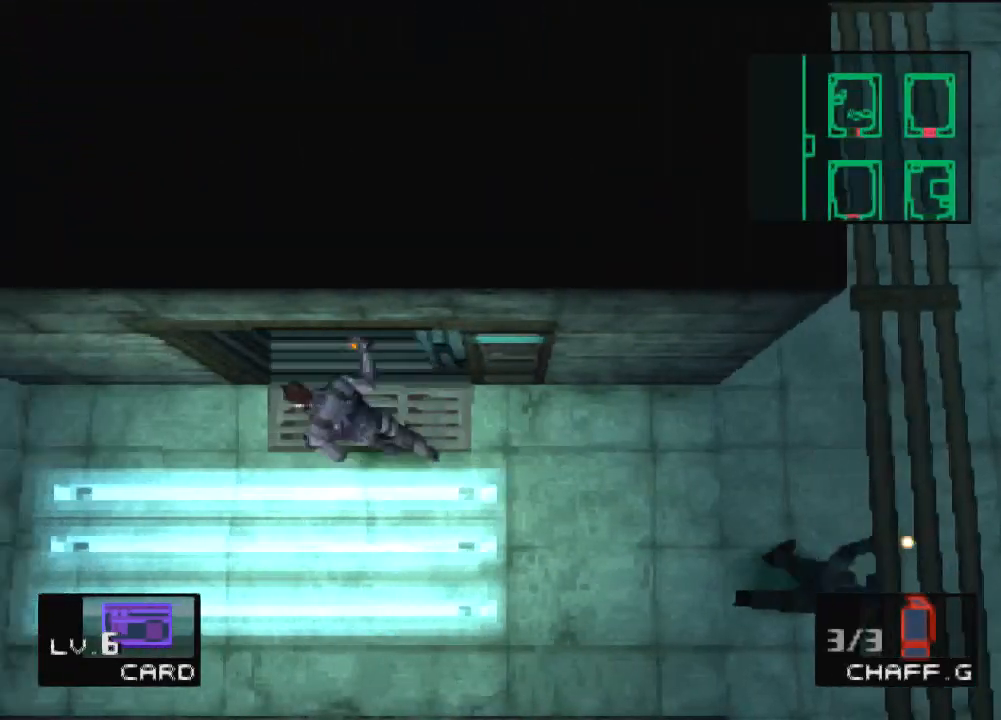
{"buttons": ["DPAD_UP", "DPAD_LEFT"], "left_stick": "center", "events": [[233, "DPAD_LEFT", "down"]]}